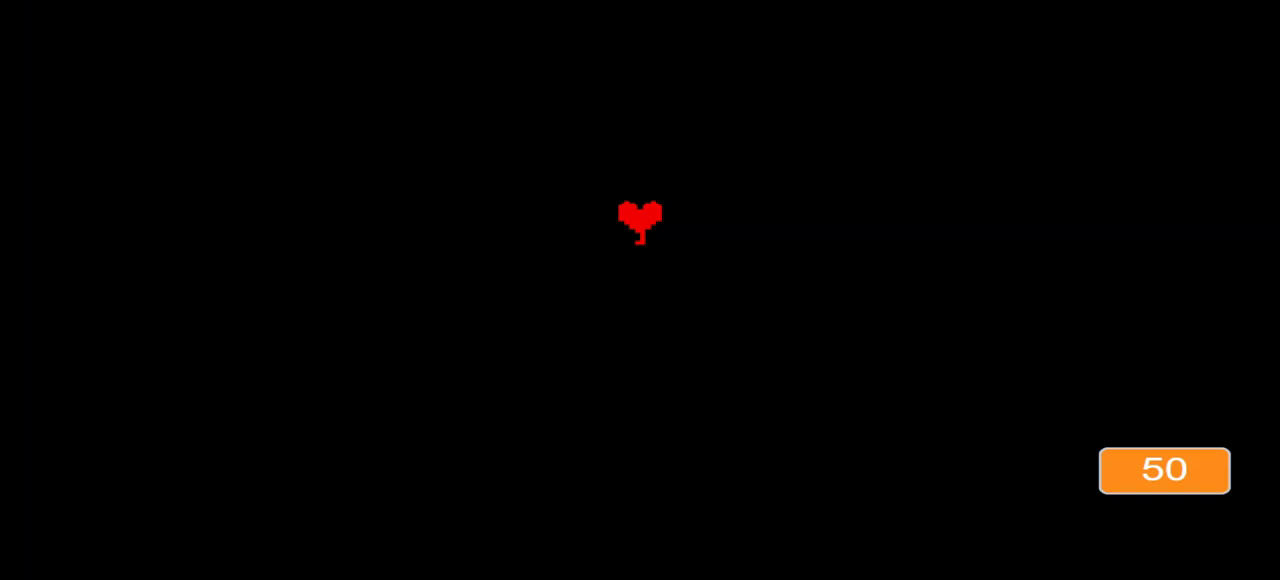
Gameplay with keyboard; each line is a JSON object with the keys held at the frame after it. "events" lists presses ("down") and releases ("up") of "c", "down", "e", "left", "right", "up", "v" and "x" between this image and that frame as [ms after this image, input, new state], when the widget could be followed in between. No other keys are recorded. Mouse input is not recorded.
{"keys": [], "events": [[33, "down", "down"], [33, "left", "down"], [367, "down", "up"], [367, "left", "up"]]}
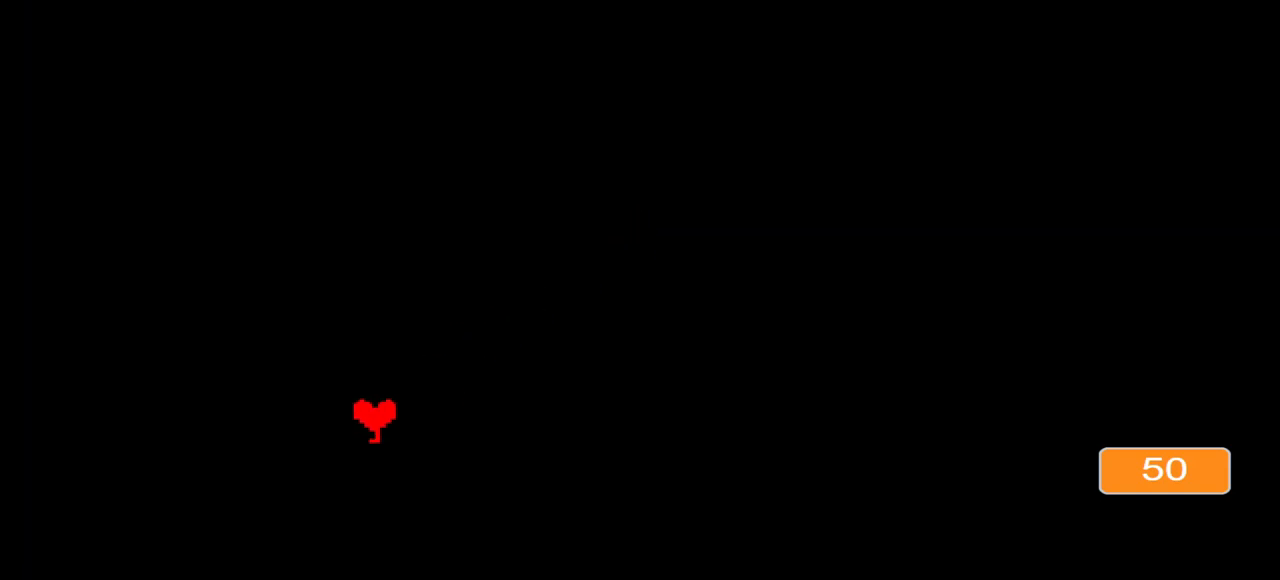
{"keys": [], "events": [[133, "left", "down"], [267, "left", "up"], [433, "down", "down"], [467, "down", "up"]]}
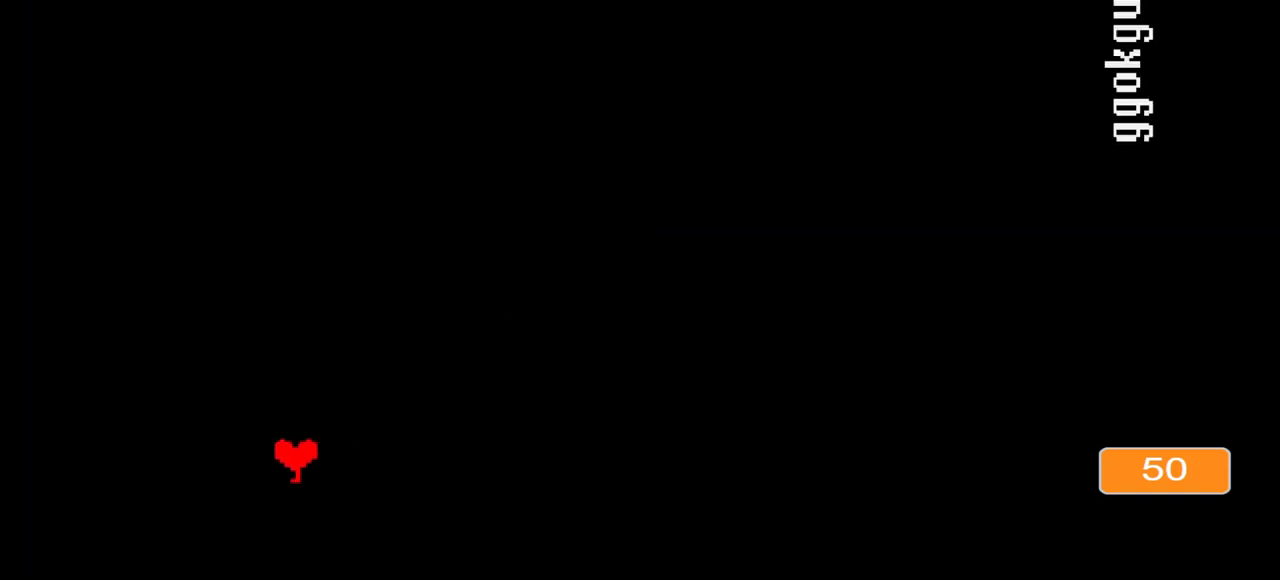
{"keys": ["right"], "events": [[233, "right", "down"]]}
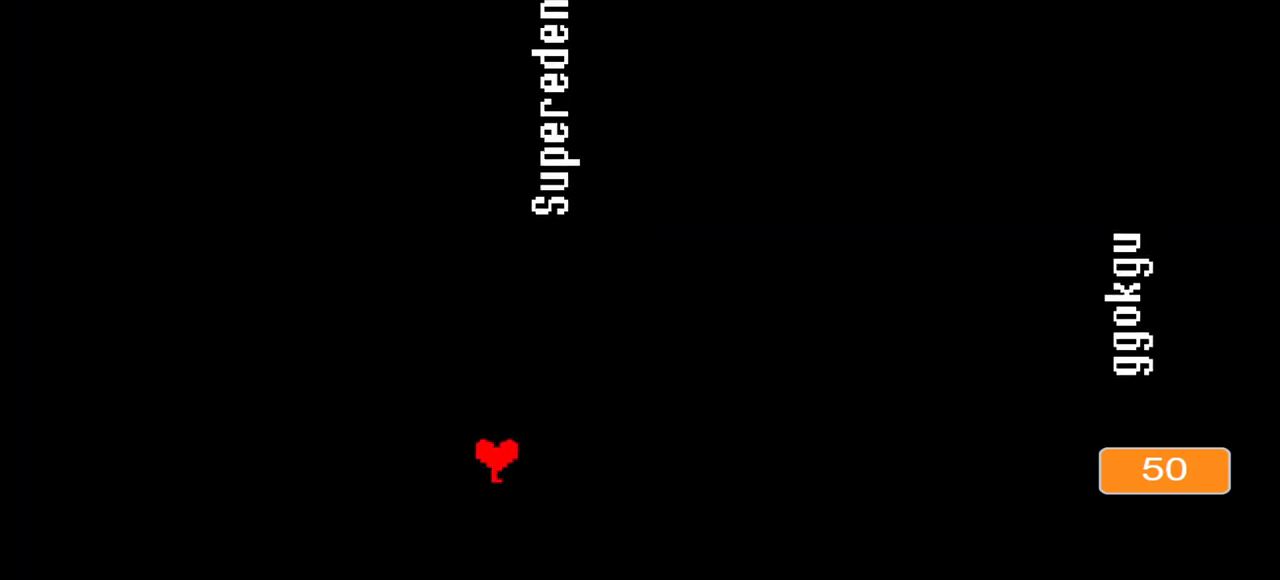
{"keys": ["left"], "events": [[133, "left", "down"], [133, "right", "up"], [300, "left", "up"], [500, "left", "down"]]}
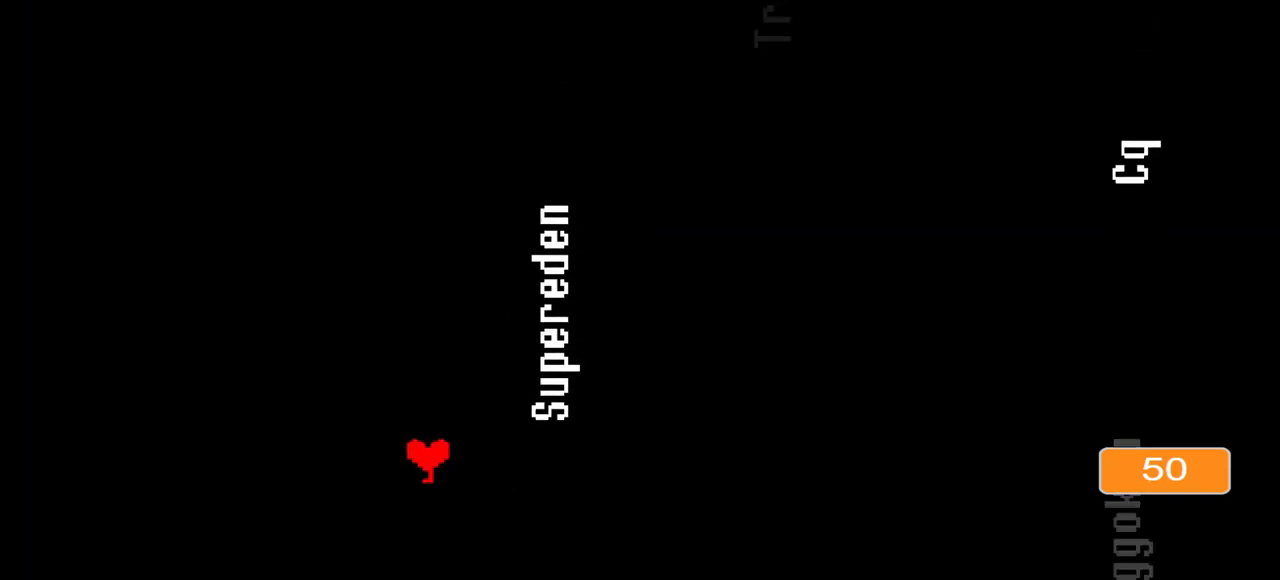
{"keys": [], "events": [[100, "left", "up"], [367, "up", "down"], [400, "up", "up"]]}
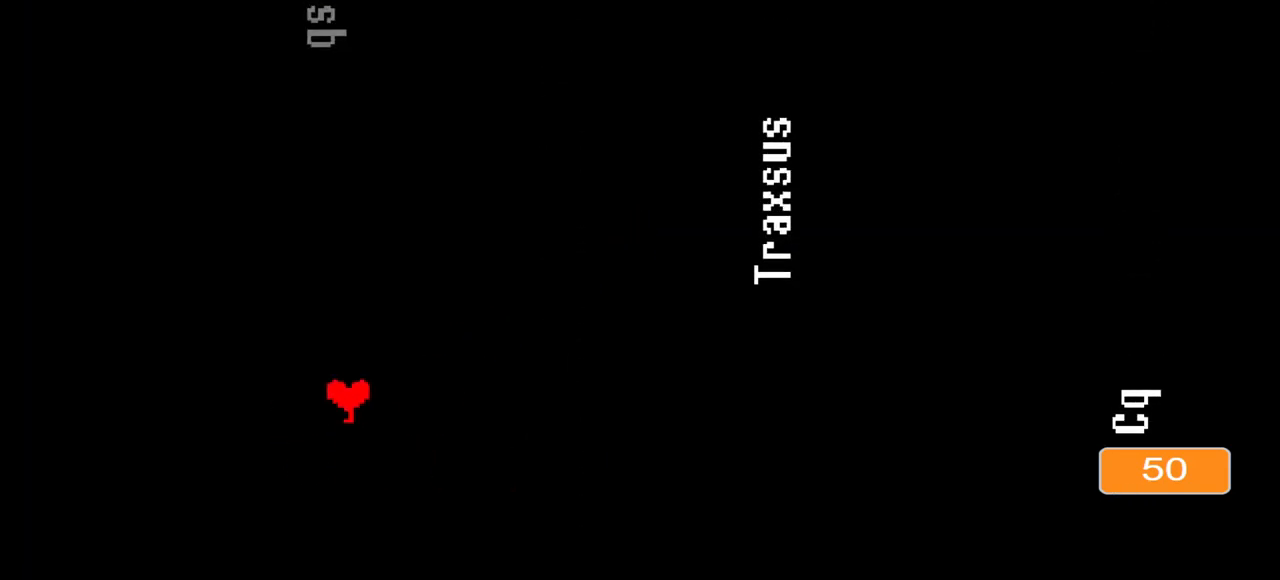
{"keys": [], "events": [[67, "right", "down"], [133, "right", "up"], [300, "right", "down"], [400, "right", "up"]]}
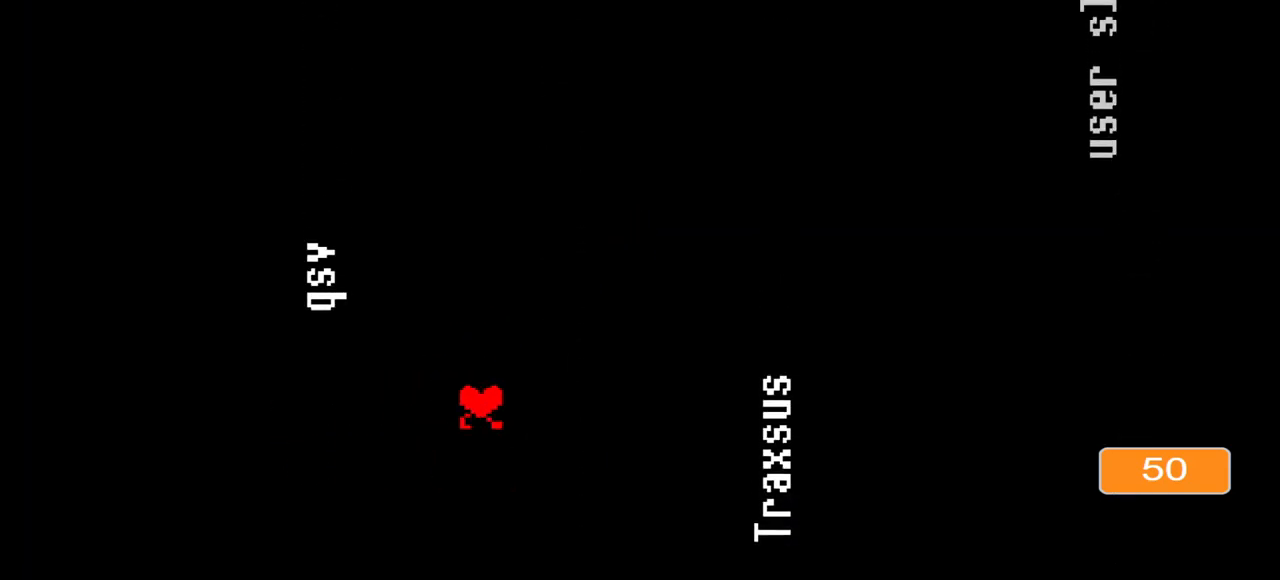
{"keys": [], "events": [[133, "right", "down"], [200, "right", "up"]]}
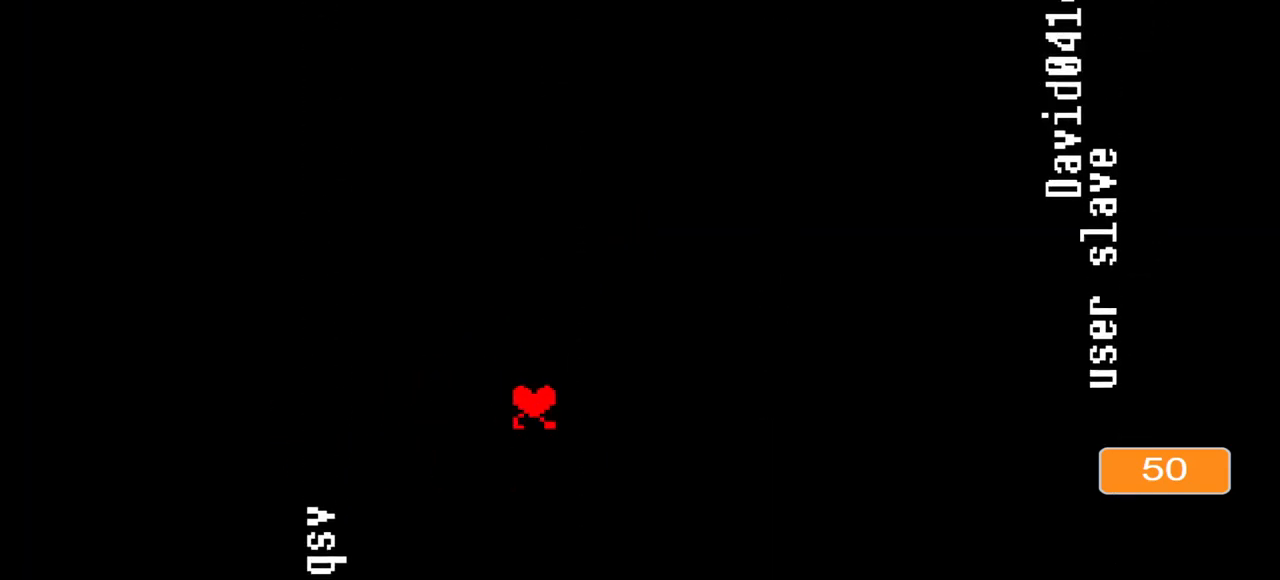
{"keys": [], "events": []}
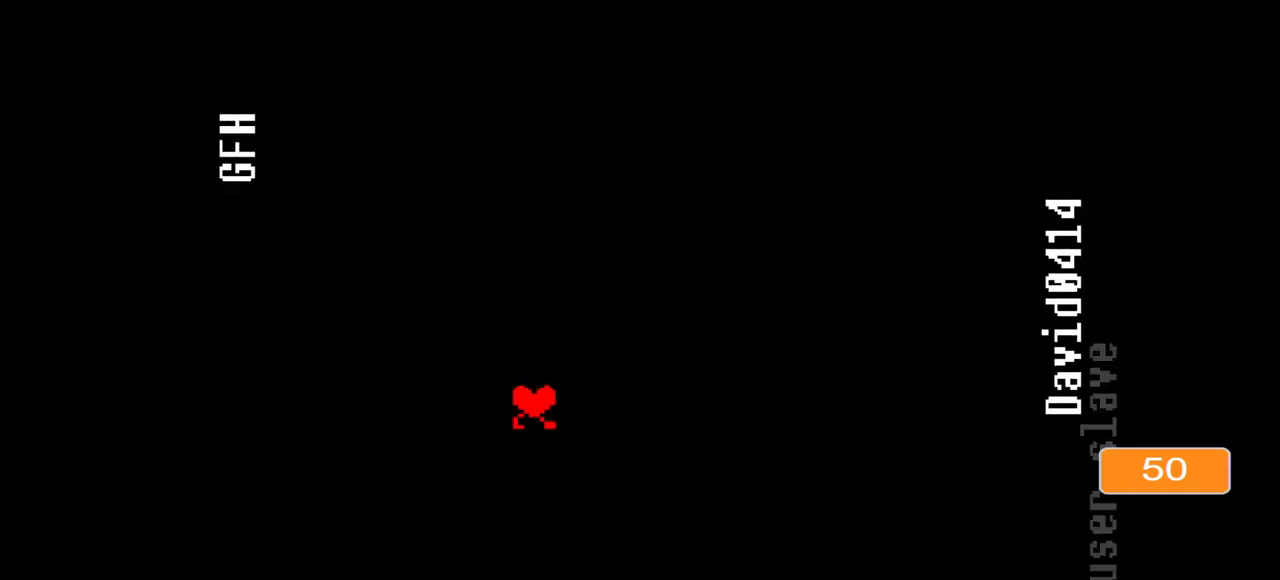
{"keys": [], "events": []}
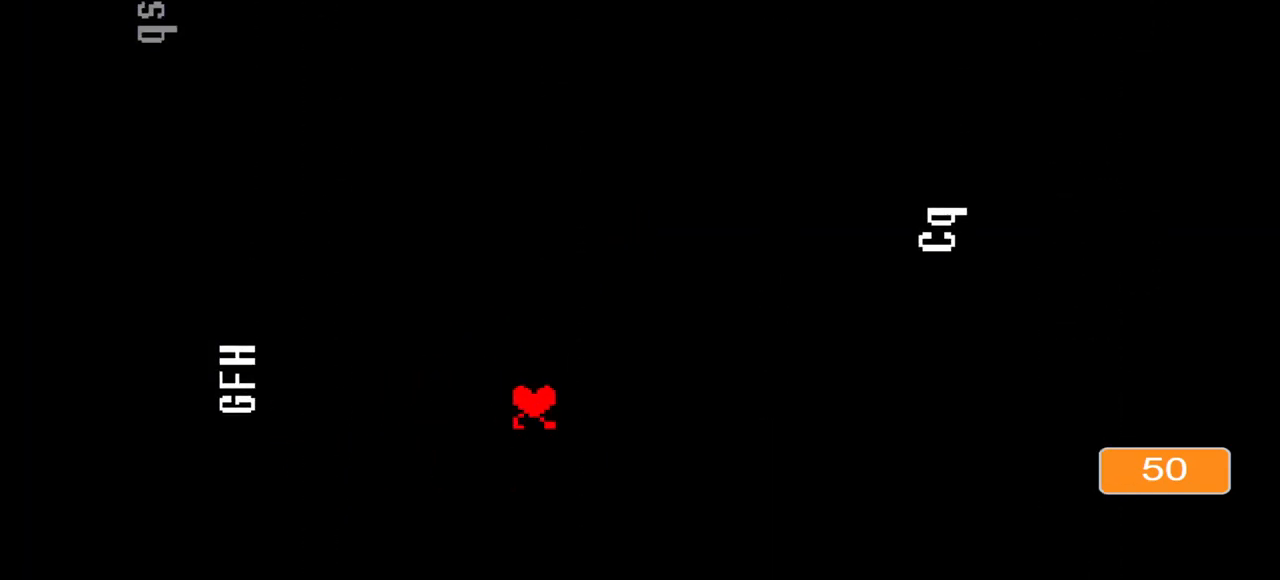
{"keys": [], "events": []}
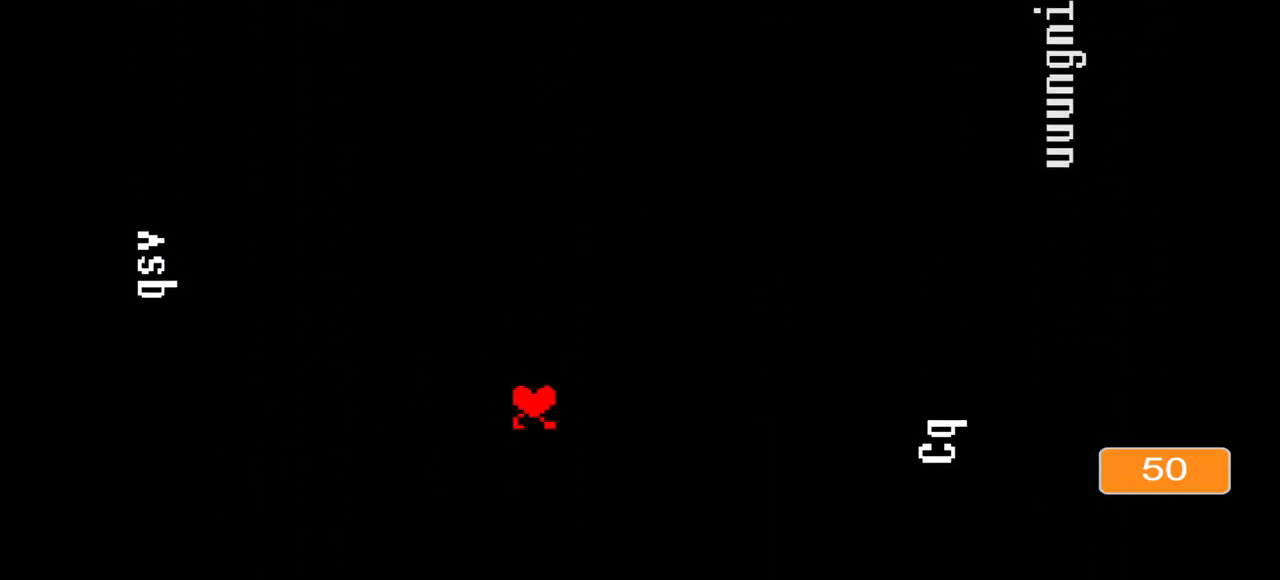
{"keys": [], "events": []}
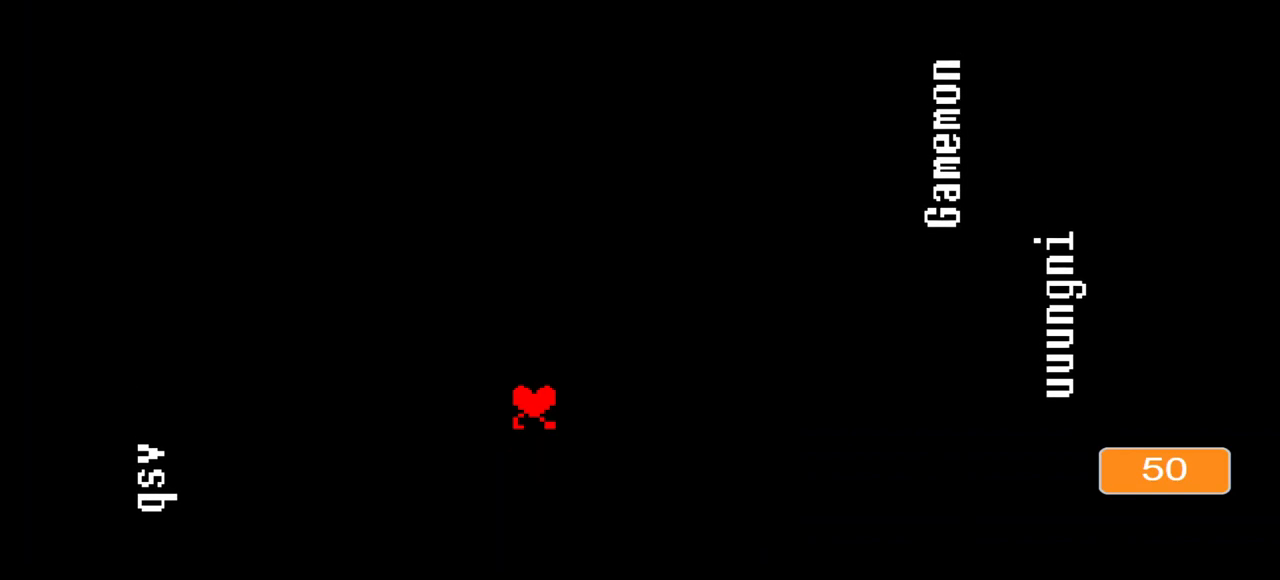
{"keys": [], "events": [[233, "right", "down"], [300, "right", "up"]]}
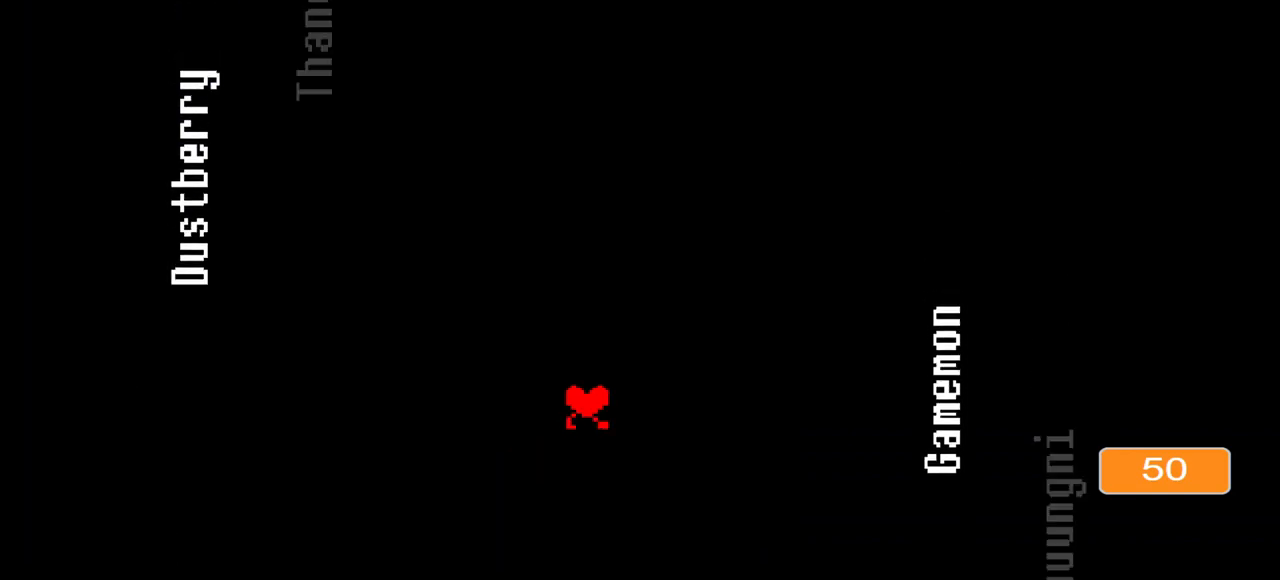
{"keys": [], "events": []}
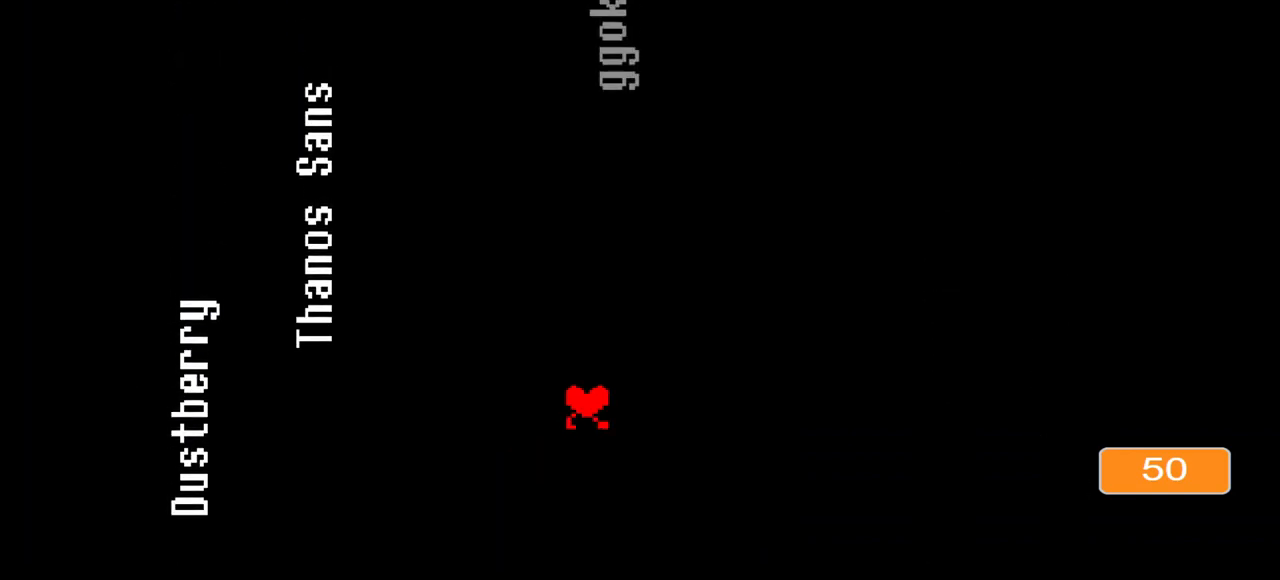
{"keys": [], "events": [[267, "left", "down"], [400, "left", "up"]]}
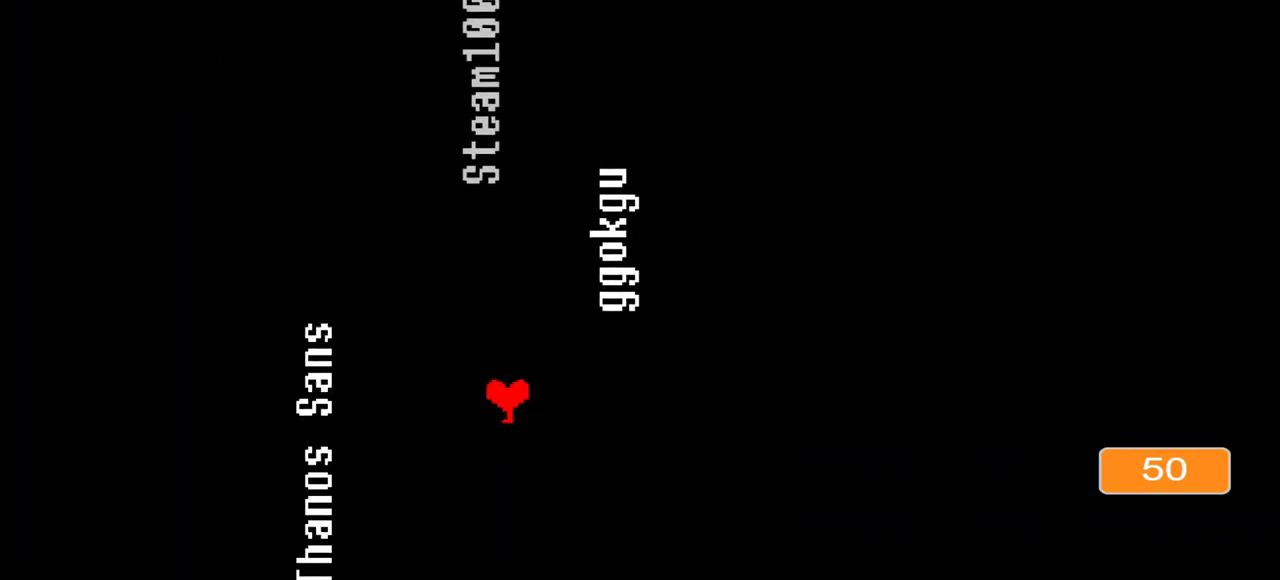
{"keys": ["left"], "events": [[67, "left", "down"], [167, "left", "up"], [300, "left", "down"]]}
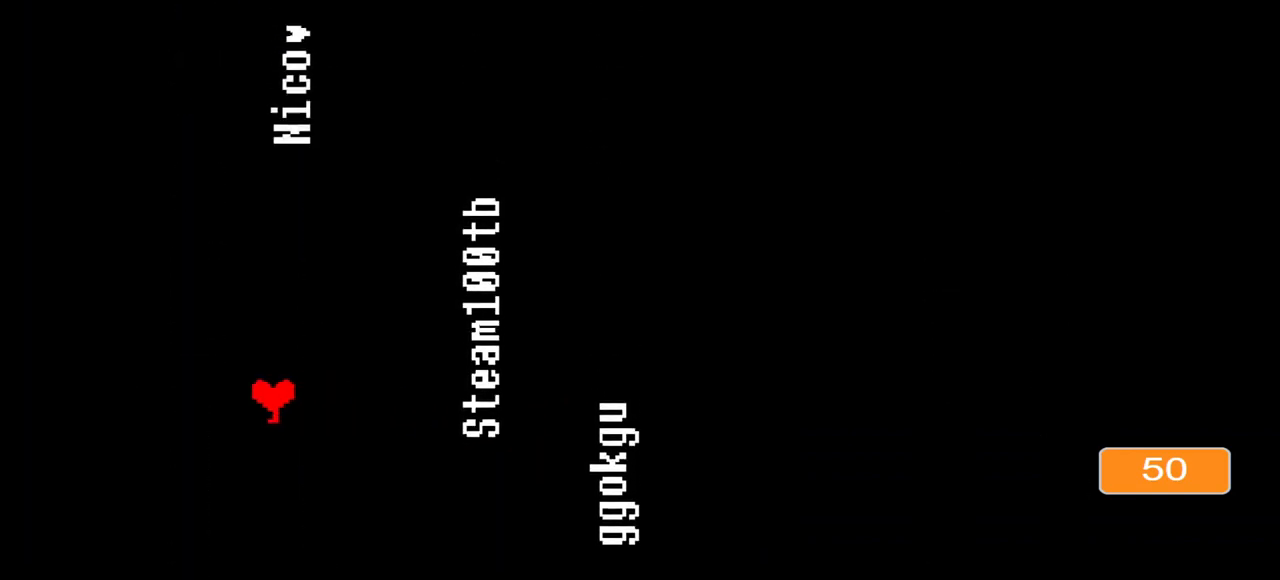
{"keys": [], "events": [[33, "left", "up"], [167, "left", "down"], [367, "left", "up"]]}
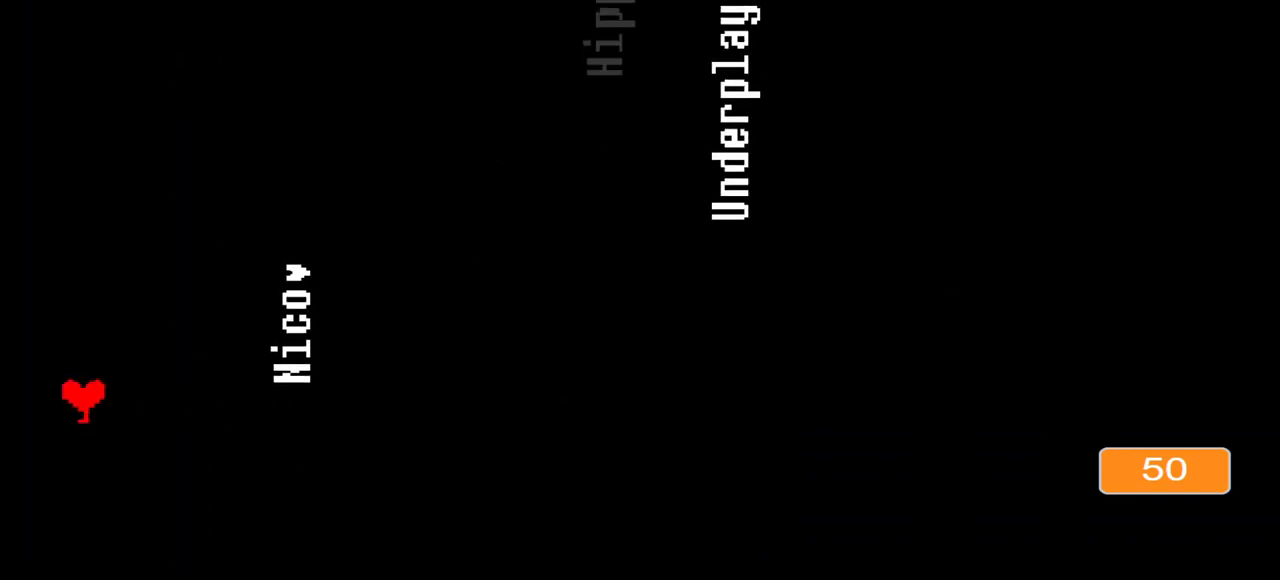
{"keys": [], "events": [[433, "right", "down"], [467, "right", "up"]]}
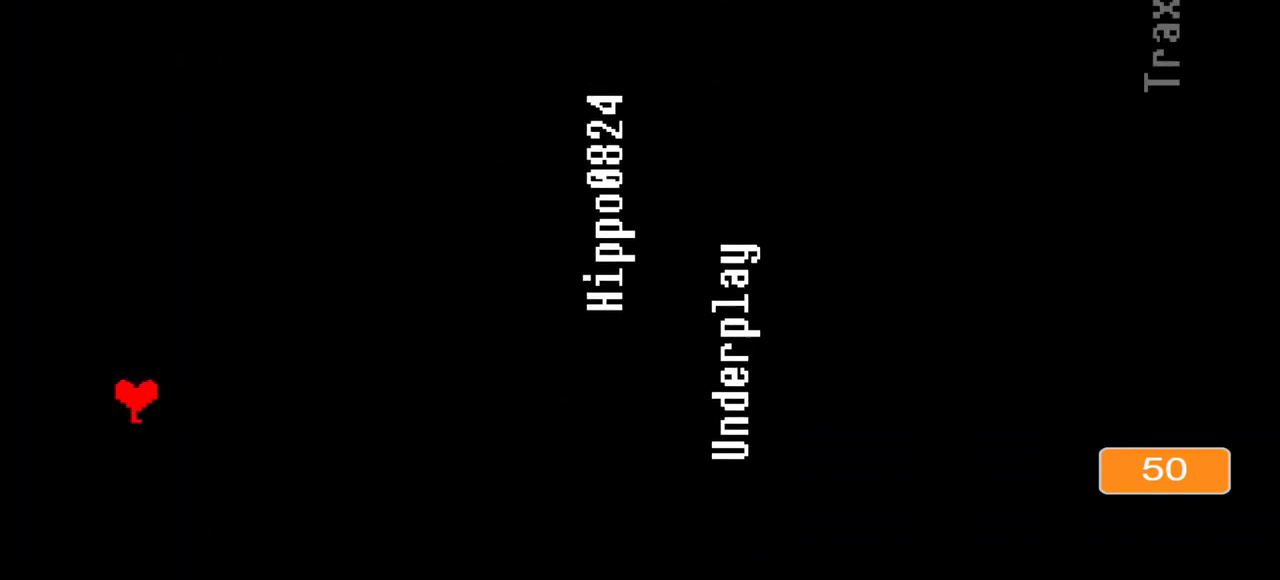
{"keys": ["down"], "events": [[100, "right", "down"], [200, "right", "up"], [433, "down", "down"]]}
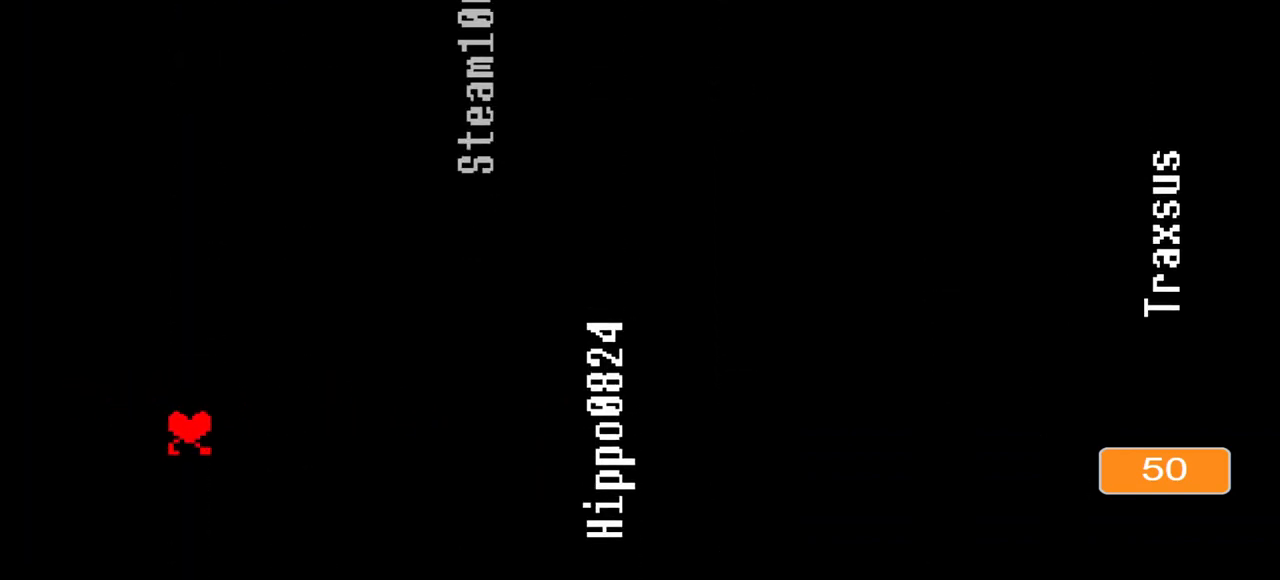
{"keys": [], "events": [[33, "down", "up"], [167, "right", "down"], [300, "right", "up"]]}
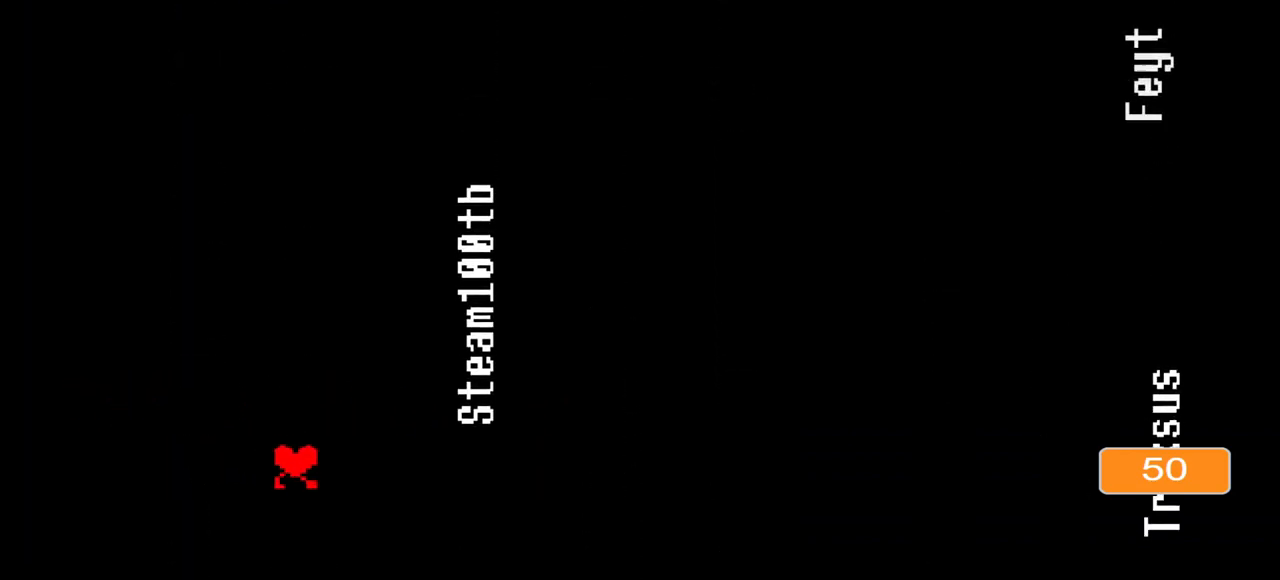
{"keys": [], "events": []}
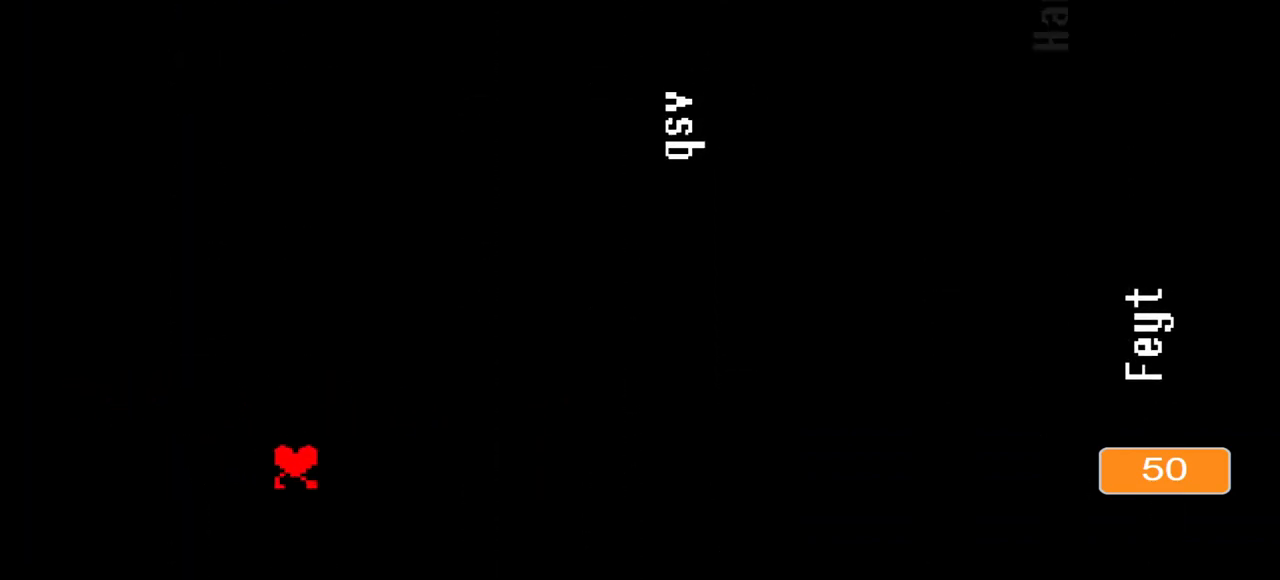
{"keys": [], "events": []}
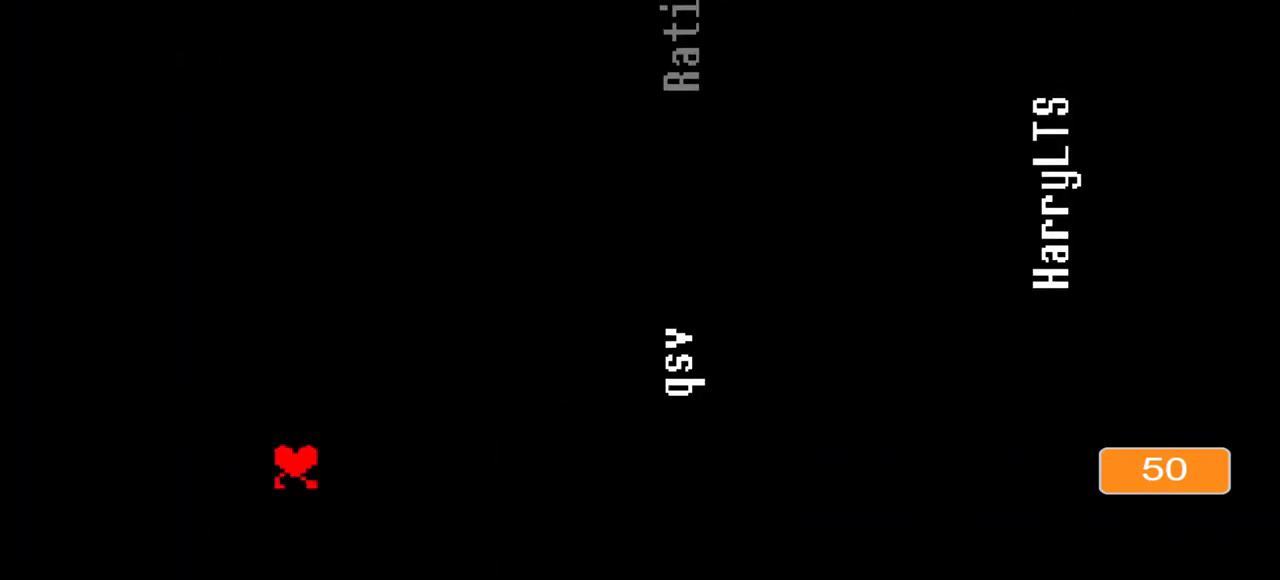
{"keys": [], "events": []}
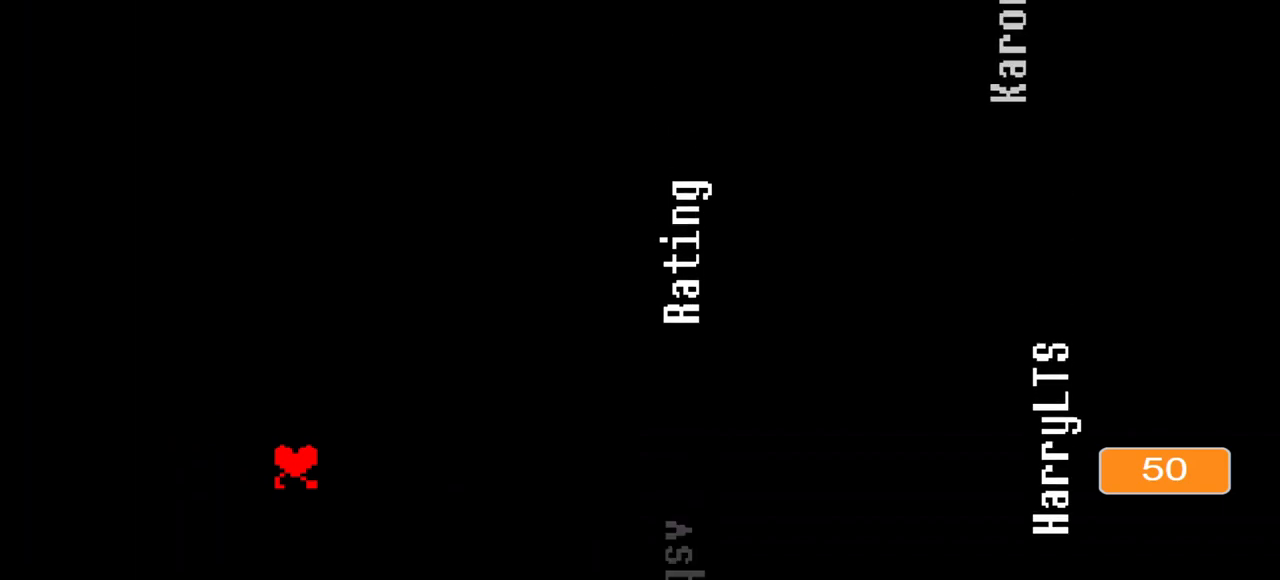
{"keys": ["right"], "events": [[500, "right", "down"]]}
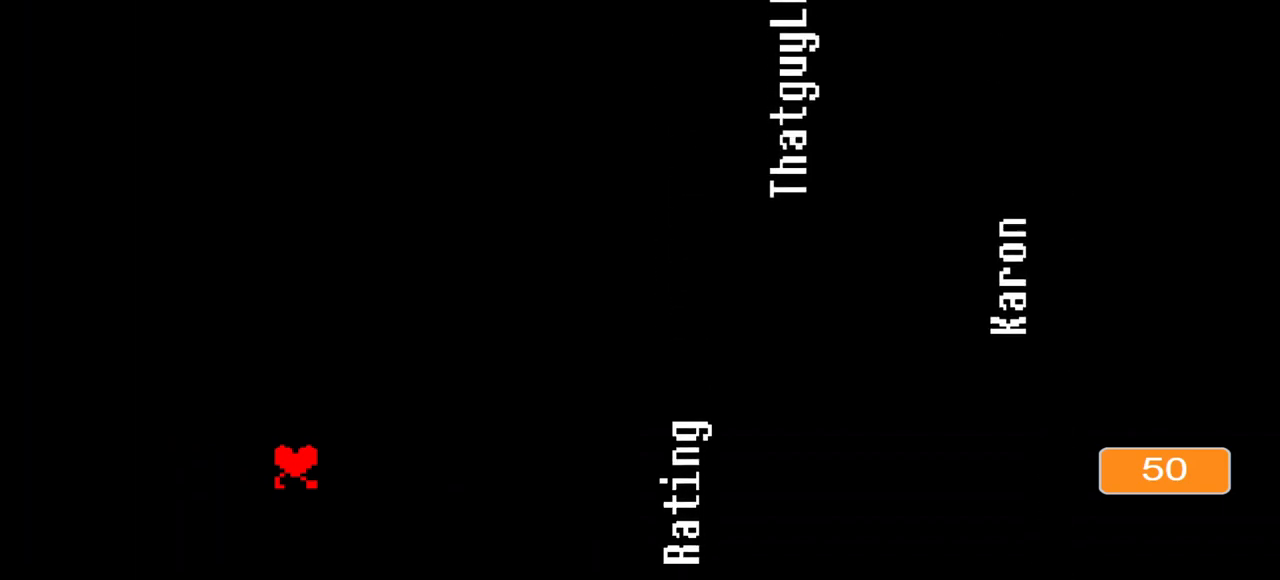
{"keys": ["right"], "events": [[100, "right", "up"], [300, "right", "down"], [333, "right", "up"], [467, "right", "down"]]}
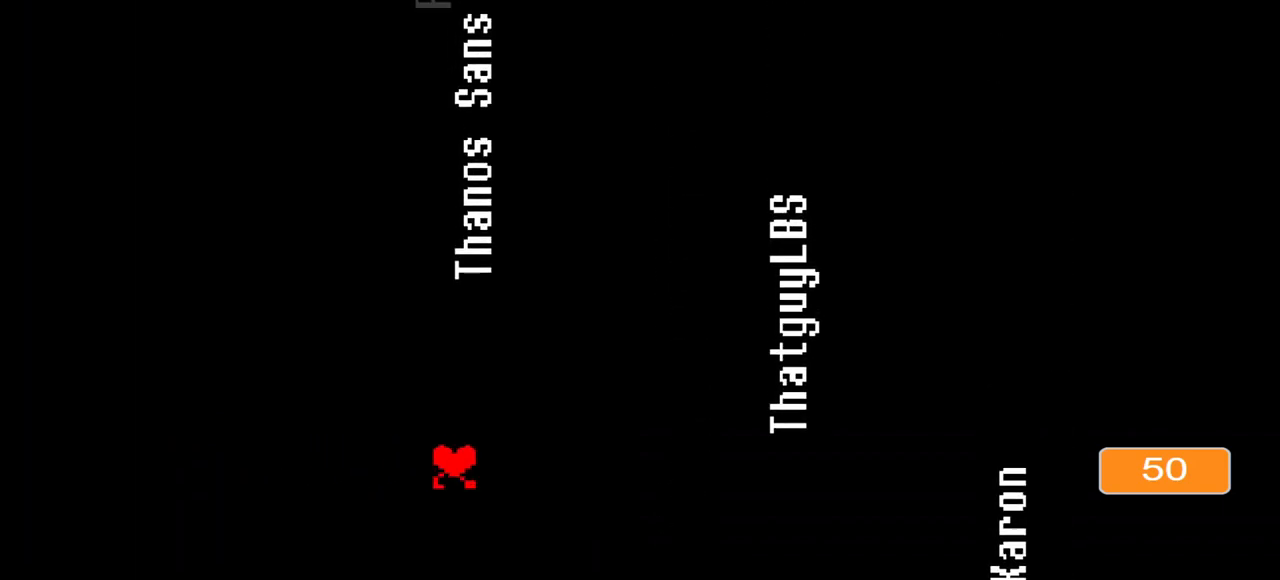
{"keys": [], "events": [[67, "right", "up"], [100, "left", "down"], [467, "left", "up"]]}
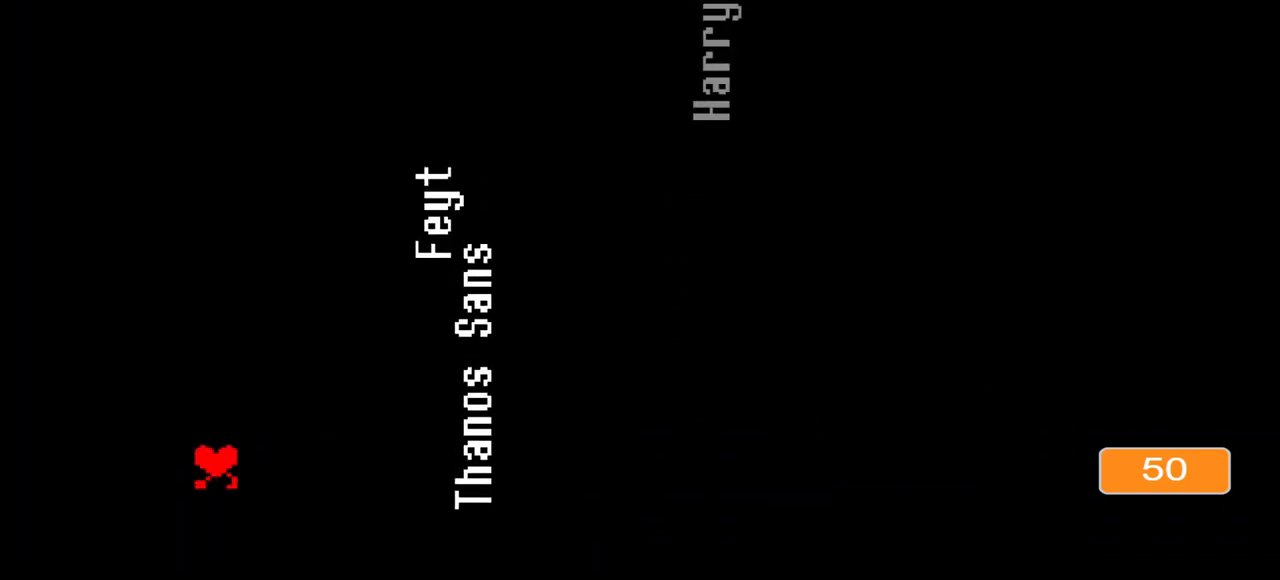
{"keys": [], "events": [[133, "left", "down"], [167, "left", "up"], [433, "right", "down"], [467, "right", "up"]]}
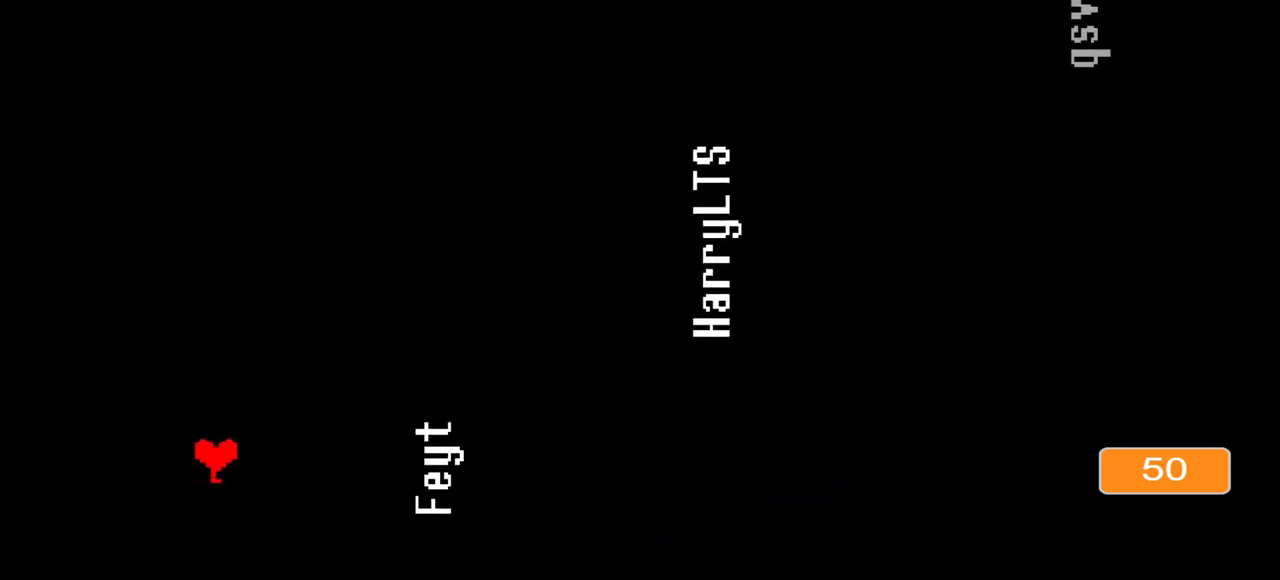
{"keys": [], "events": [[167, "right", "down"], [200, "right", "up"], [367, "right", "down"], [433, "right", "up"]]}
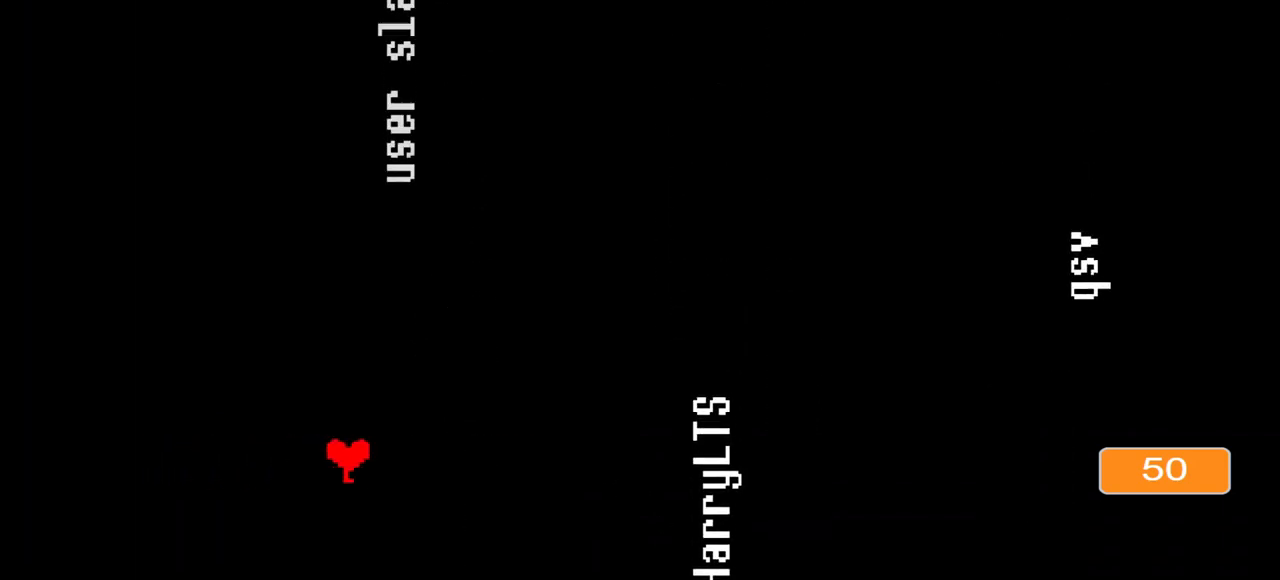
{"keys": ["left"], "events": [[67, "right", "down"], [167, "right", "up"], [233, "left", "down"], [367, "left", "up"], [433, "left", "down"]]}
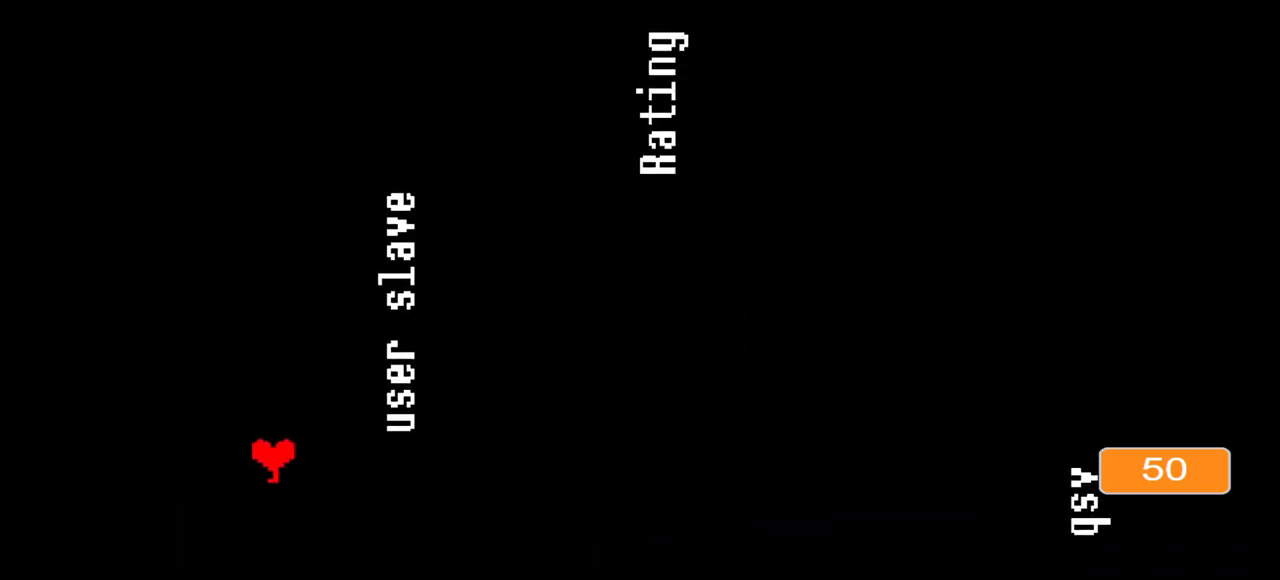
{"keys": [], "events": [[33, "left", "up"]]}